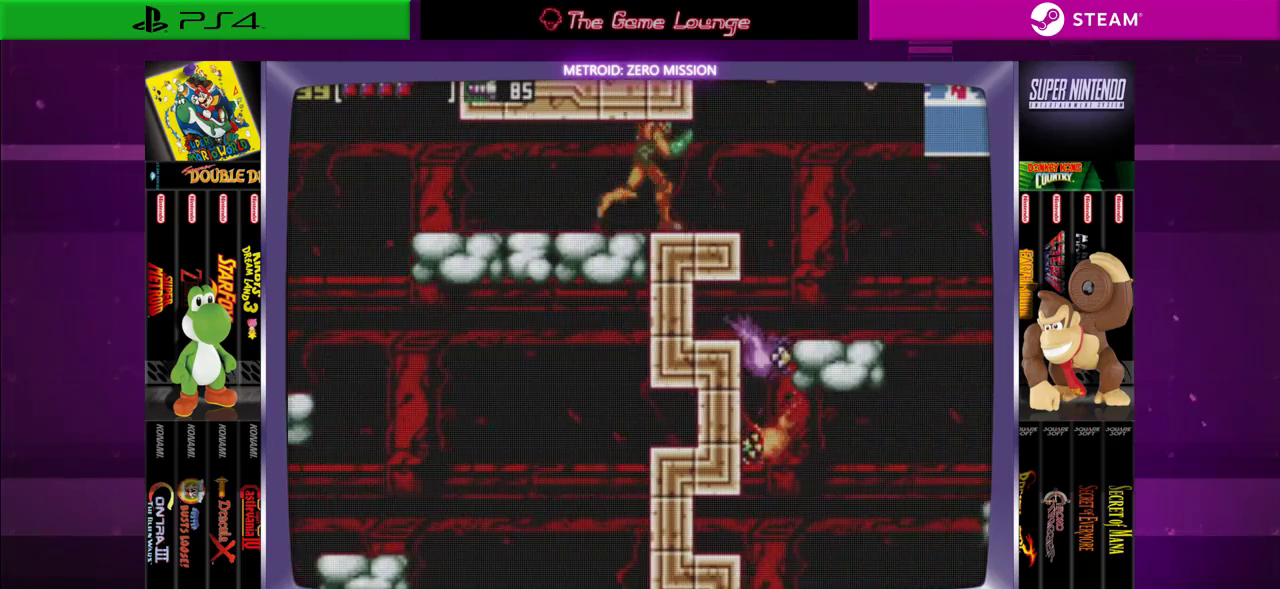
Gameplay with a controller (Xbox layout); each line is a JSON object with the inputs held at the frame after it. "events" lists button and stick changes between this image and that frame as [ms after this image, input, new state], when the widget could be followed in between. Not read: L1 L3 R1 R3.
{"buttons": ["DPAD_RIGHT"], "left_stick": "center", "right_stick": "center", "events": []}
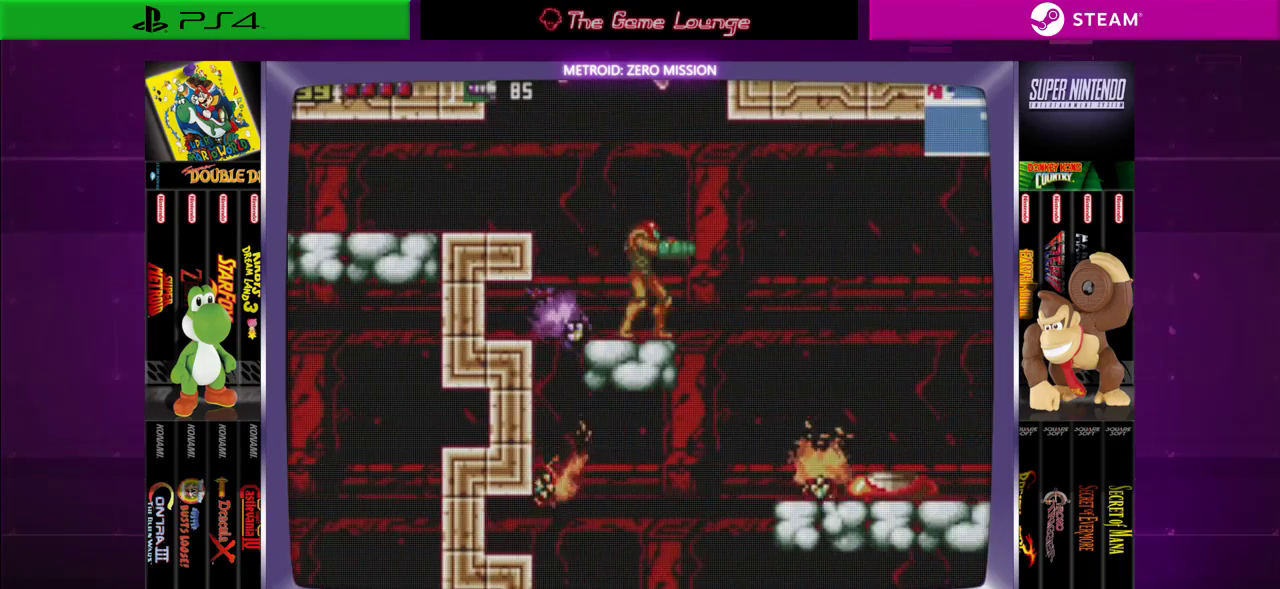
{"buttons": ["A", "DPAD_DOWN"], "left_stick": "center", "right_stick": "center", "events": [[84, "DPAD_RIGHT", "up"], [117, "DPAD_LEFT", "down"], [250, "DPAD_LEFT", "up"], [417, "DPAD_DOWN", "down"], [484, "A", "down"]]}
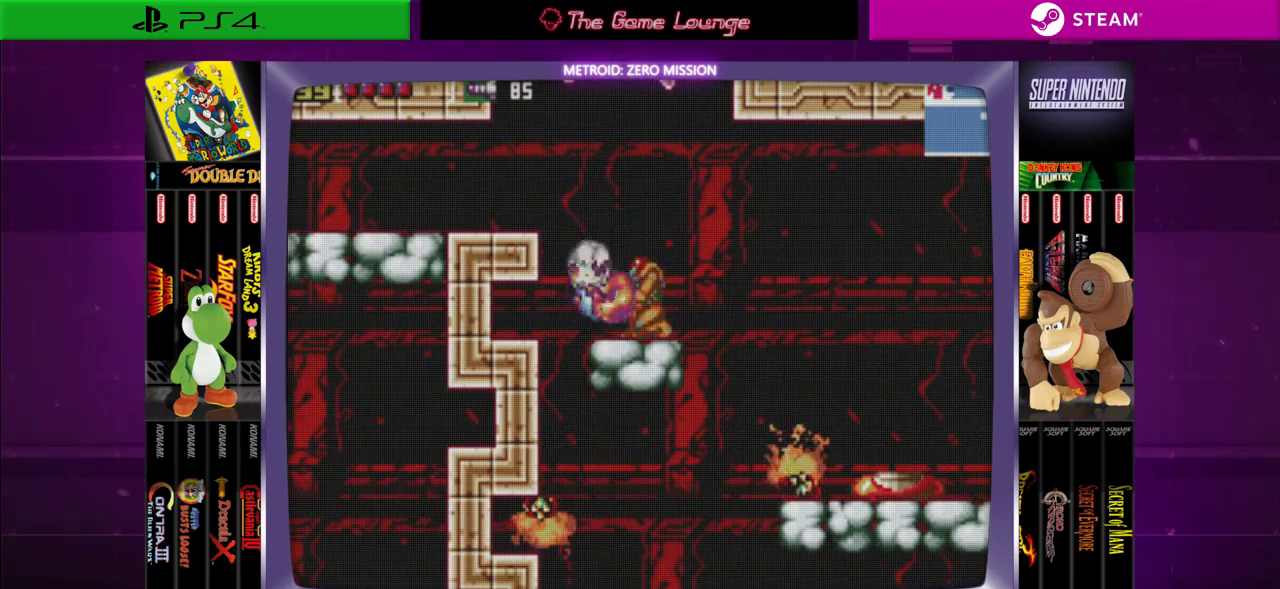
{"buttons": ["DPAD_UP"], "left_stick": "center", "right_stick": "center", "events": [[16, "DPAD_DOWN", "up"], [83, "A", "up"], [116, "A", "down"], [250, "A", "up"], [317, "A", "down"], [383, "A", "up"], [450, "DPAD_UP", "down"]]}
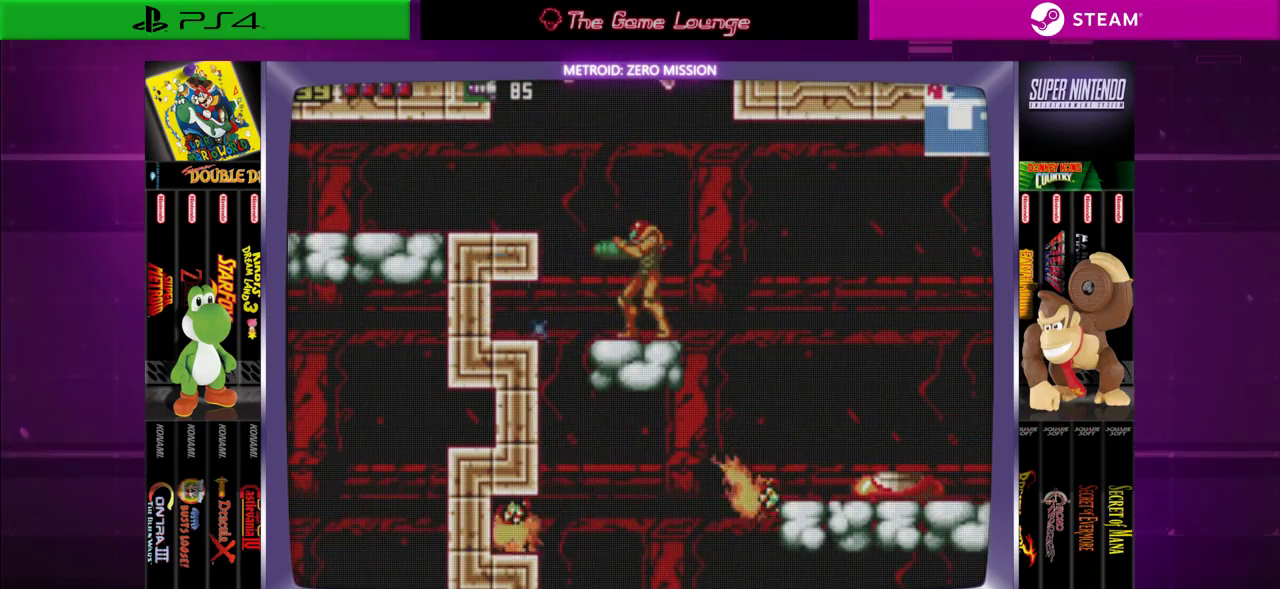
{"buttons": ["DPAD_RIGHT"], "left_stick": "center", "right_stick": "center", "events": [[84, "DPAD_UP", "up"], [184, "DPAD_RIGHT", "down"]]}
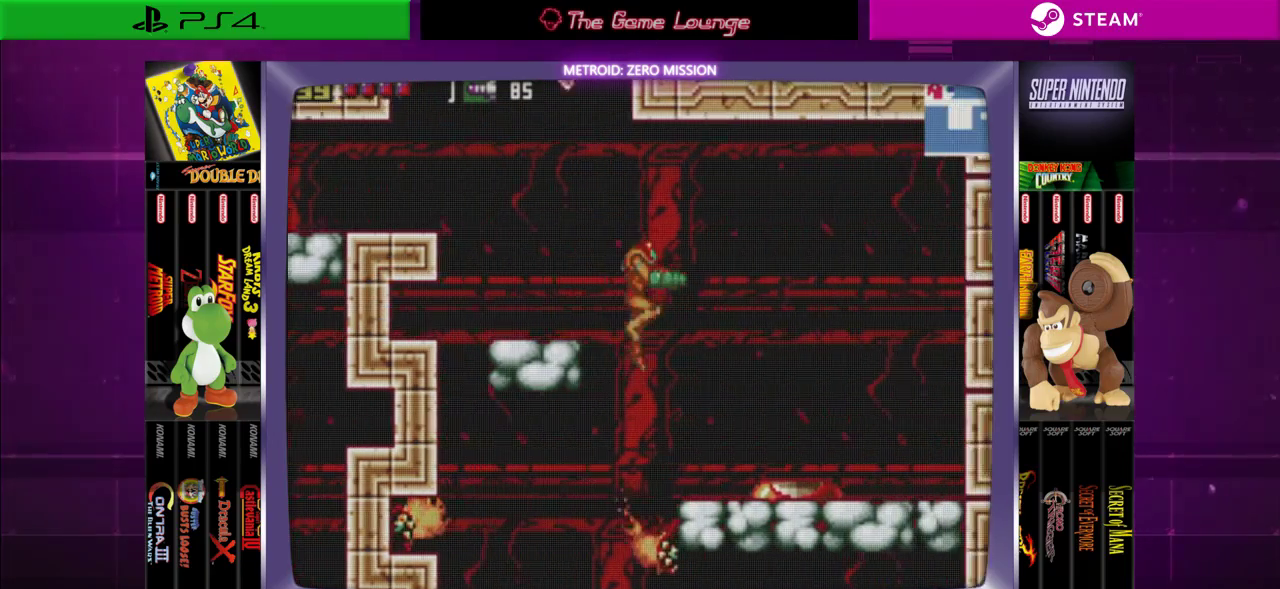
{"buttons": ["B", "DPAD_LEFT"], "left_stick": "center", "right_stick": "center", "events": [[150, "DPAD_RIGHT", "up"], [317, "DPAD_LEFT", "down"], [350, "B", "down"]]}
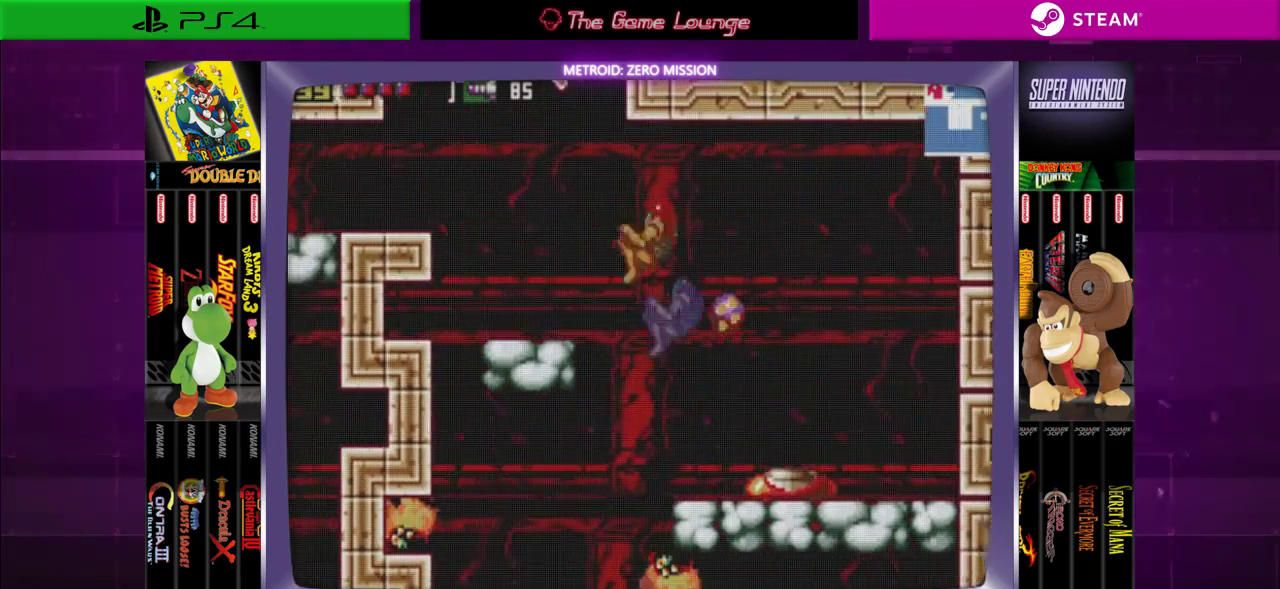
{"buttons": [], "left_stick": "center", "right_stick": "center", "events": [[184, "DPAD_LEFT", "up"], [217, "B", "up"], [250, "DPAD_LEFT", "down"], [417, "DPAD_LEFT", "up"]]}
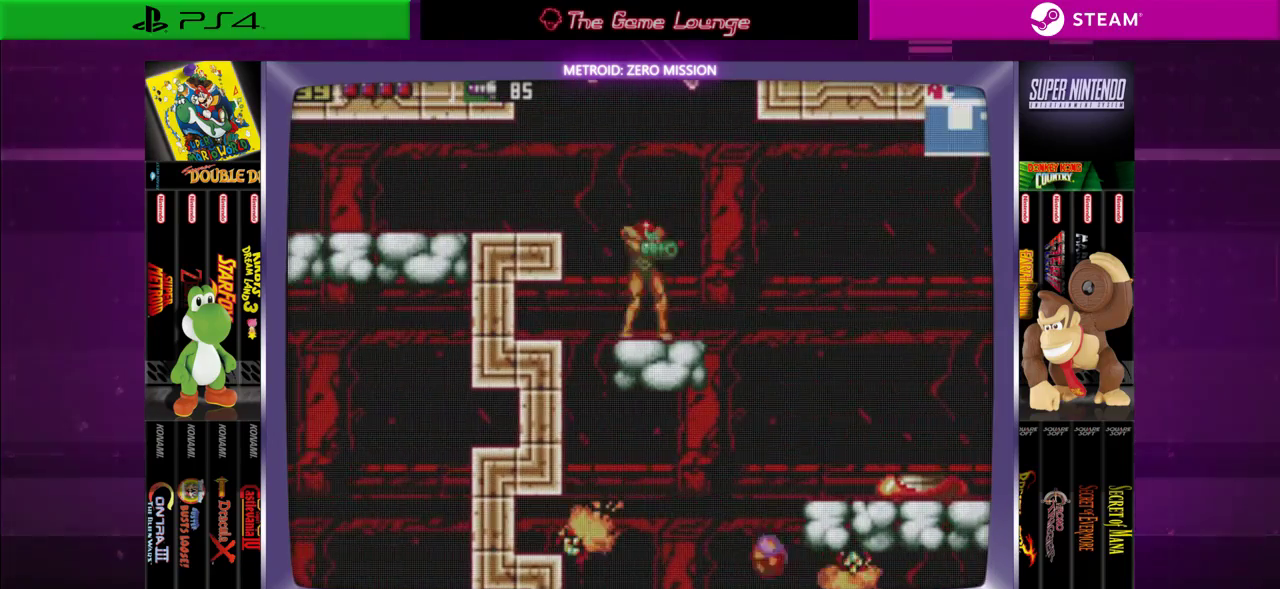
{"buttons": ["DPAD_RIGHT"], "left_stick": "center", "right_stick": "center", "events": [[50, "DPAD_RIGHT", "down"], [250, "DPAD_RIGHT", "up"], [417, "DPAD_RIGHT", "down"]]}
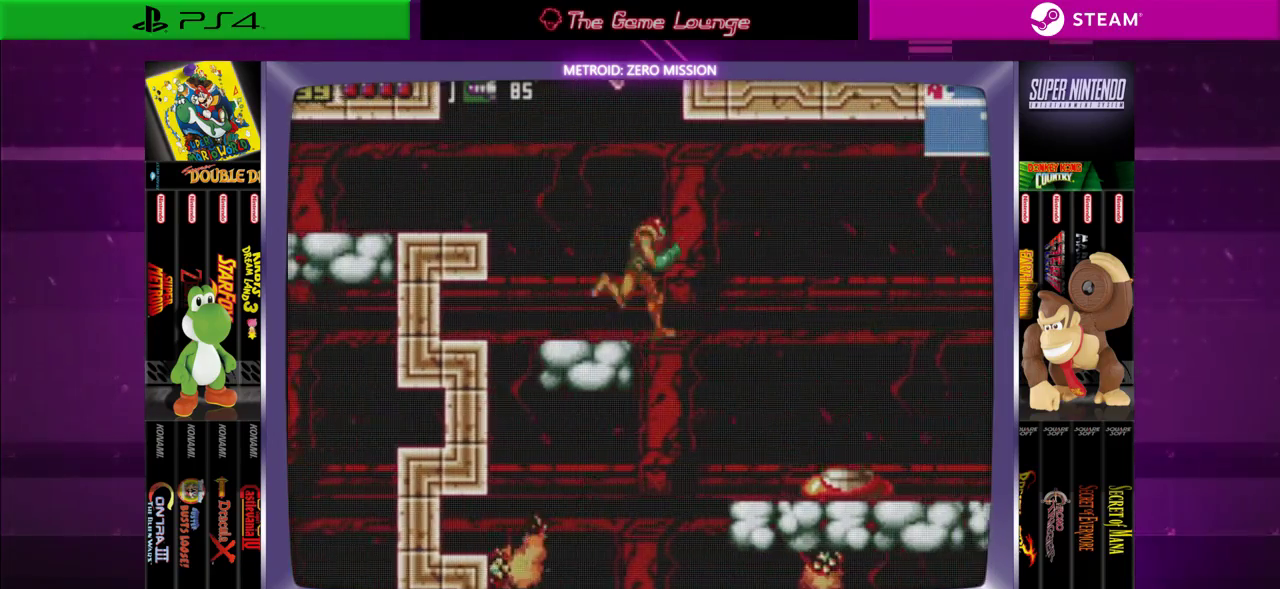
{"buttons": ["DPAD_LEFT"], "left_stick": "center", "right_stick": "center", "events": [[150, "DPAD_RIGHT", "up"], [384, "DPAD_LEFT", "down"]]}
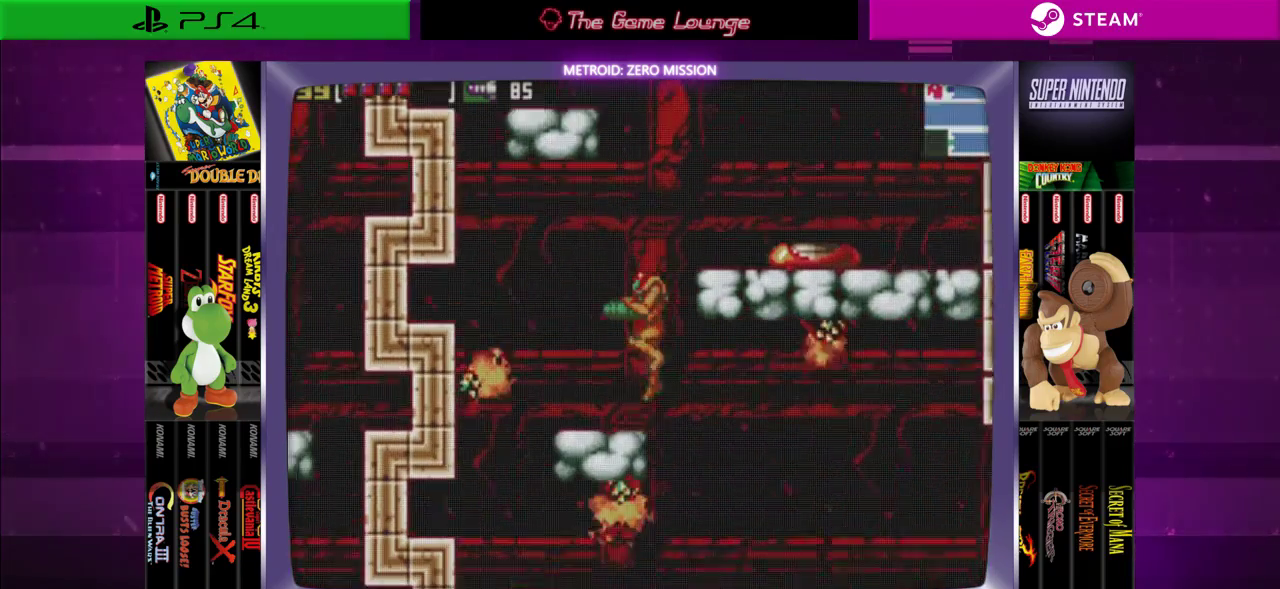
{"buttons": ["DPAD_DOWN"], "left_stick": "center", "right_stick": "center", "events": [[150, "DPAD_LEFT", "up"], [183, "A", "down"], [450, "A", "up"], [450, "DPAD_DOWN", "down"]]}
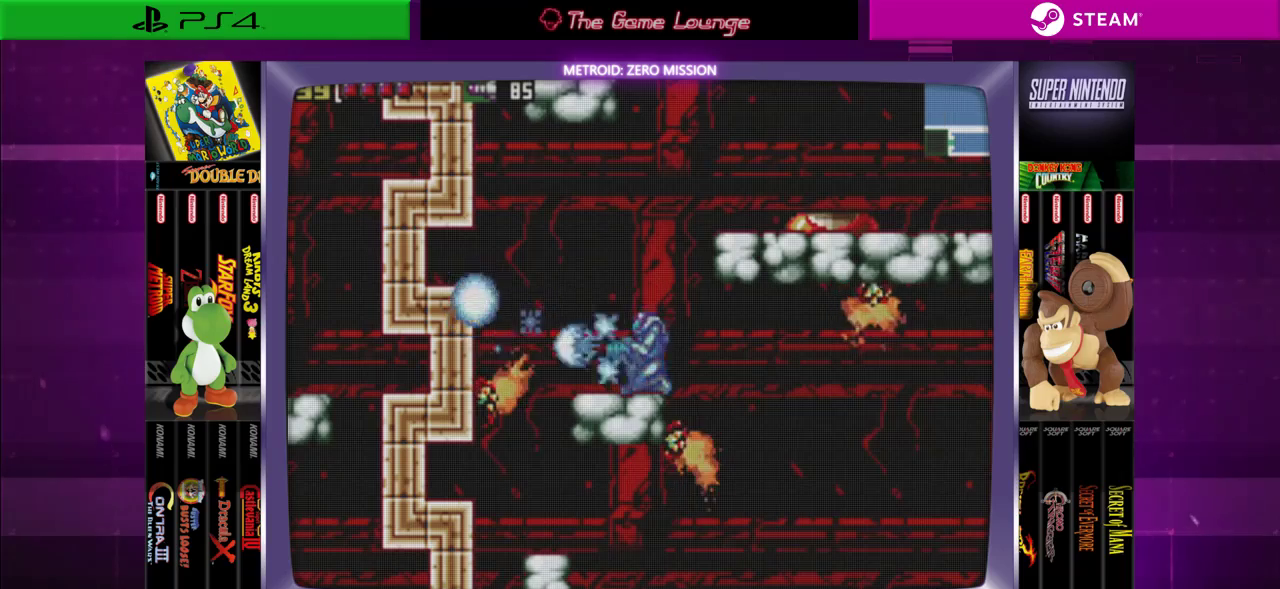
{"buttons": ["DPAD_LEFT"], "left_stick": "center", "right_stick": "center", "events": [[50, "A", "down"], [84, "DPAD_DOWN", "up"], [150, "A", "up"], [217, "A", "down"], [317, "A", "up"], [384, "A", "down"], [451, "A", "up"], [451, "DPAD_LEFT", "down"]]}
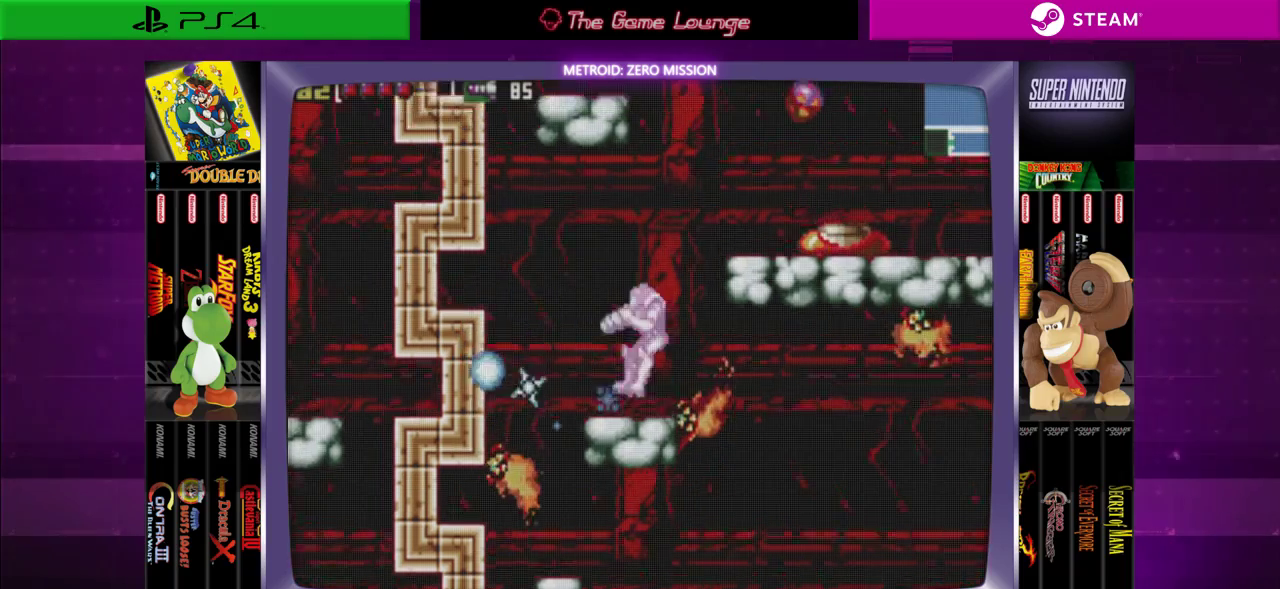
{"buttons": ["DPAD_LEFT"], "left_stick": "center", "right_stick": "center", "events": [[217, "B", "down"], [350, "B", "up"]]}
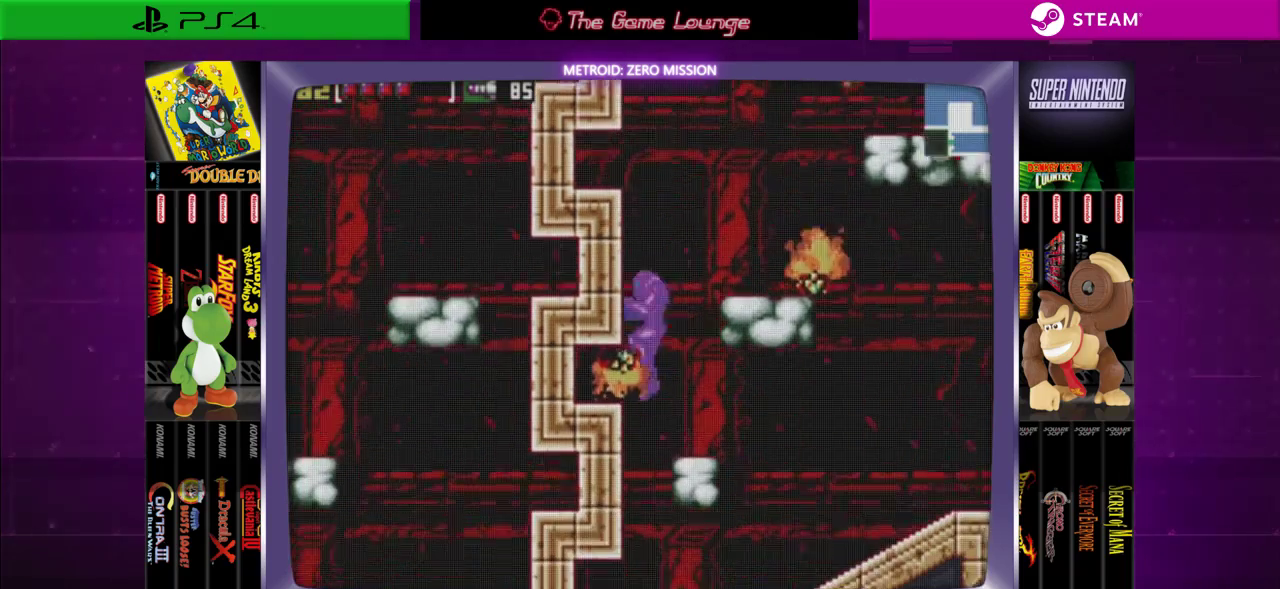
{"buttons": [], "left_stick": "center", "right_stick": "center", "events": [[117, "DPAD_LEFT", "up"], [350, "A", "down"], [417, "A", "up"]]}
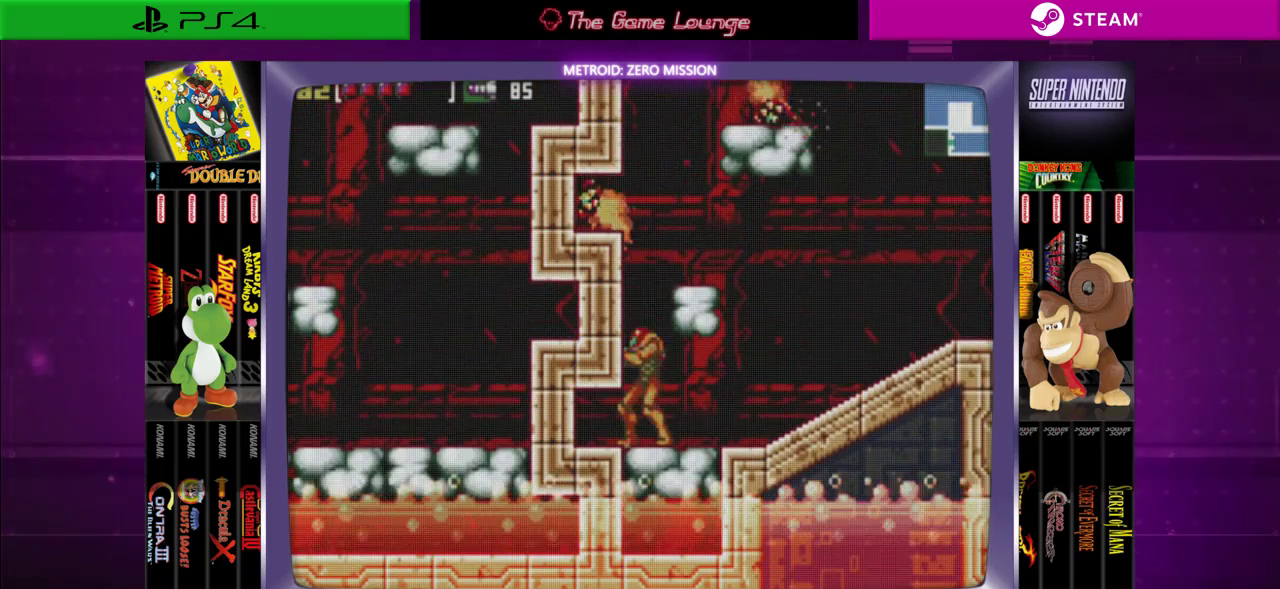
{"buttons": ["DPAD_UP"], "left_stick": "center", "right_stick": "center", "events": [[116, "DPAD_UP", "down"], [183, "A", "down"], [250, "A", "up"], [350, "A", "down"], [417, "A", "up"]]}
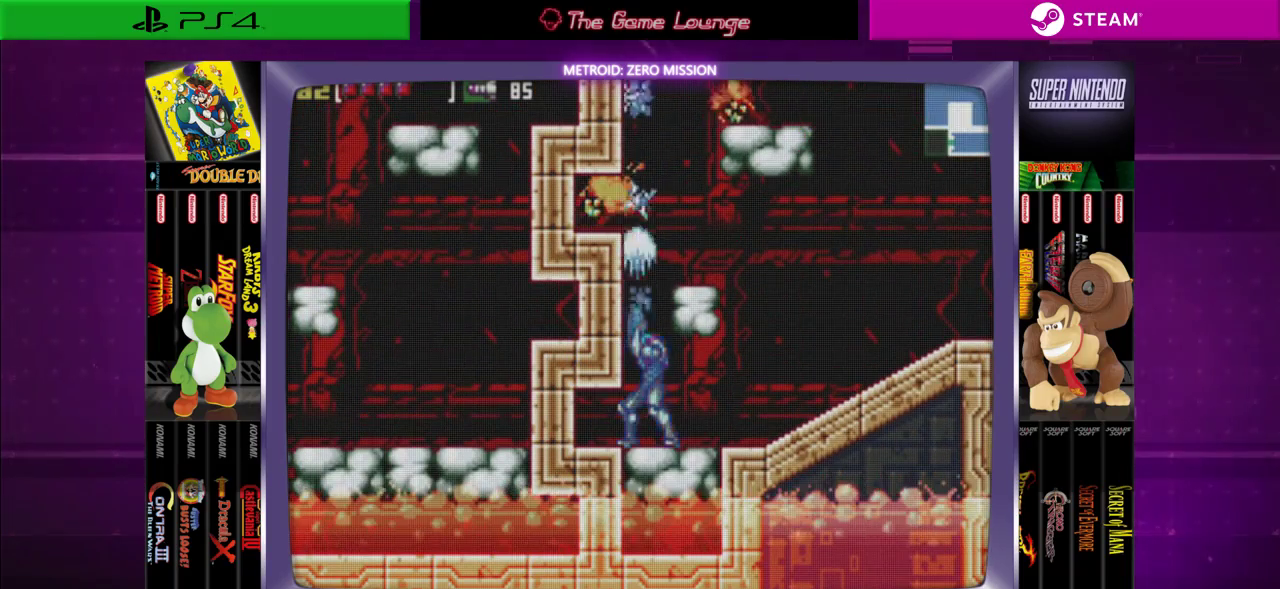
{"buttons": ["DPAD_UP"], "left_stick": "center", "right_stick": "center", "events": [[17, "A", "down"], [117, "A", "up"], [350, "A", "down"], [451, "A", "up"]]}
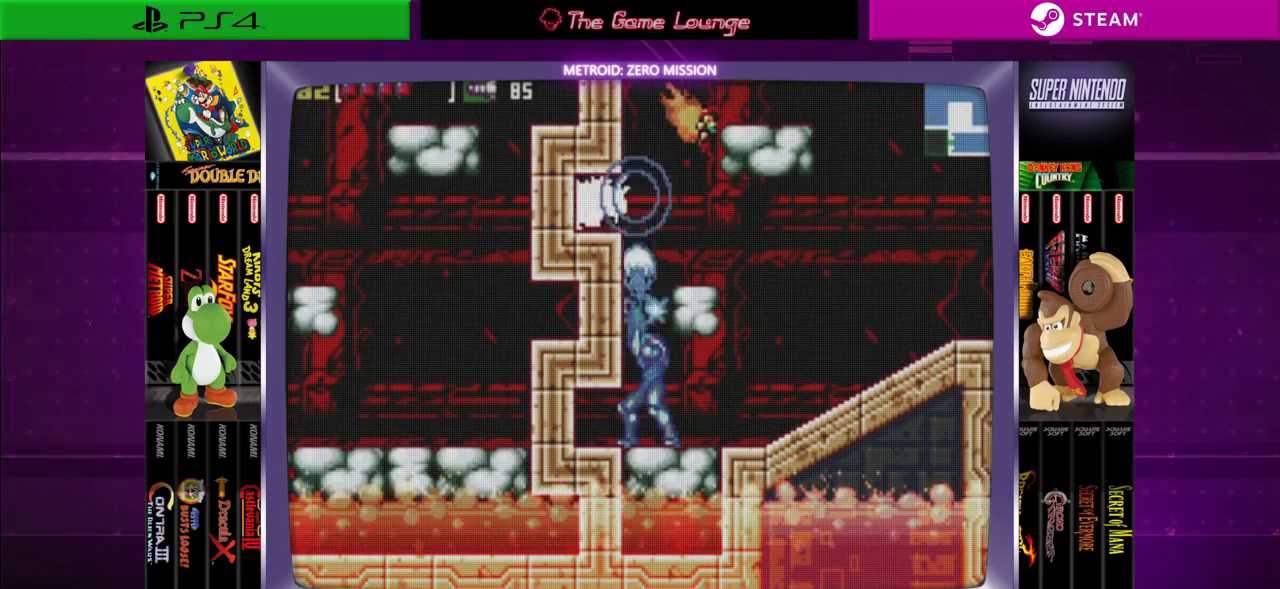
{"buttons": [], "left_stick": "center", "right_stick": "center", "events": [[50, "A", "down"], [150, "A", "up"], [217, "A", "down"], [317, "A", "up"], [383, "A", "down"], [483, "A", "up"], [483, "DPAD_UP", "up"]]}
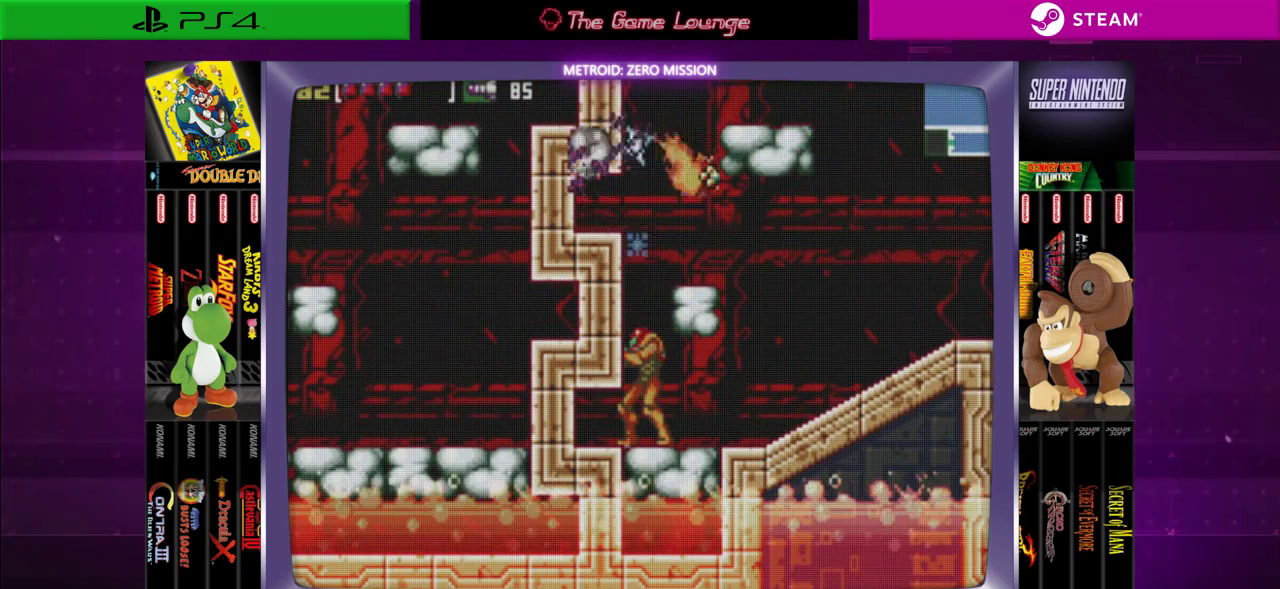
{"buttons": [], "left_stick": "center", "right_stick": "center", "events": []}
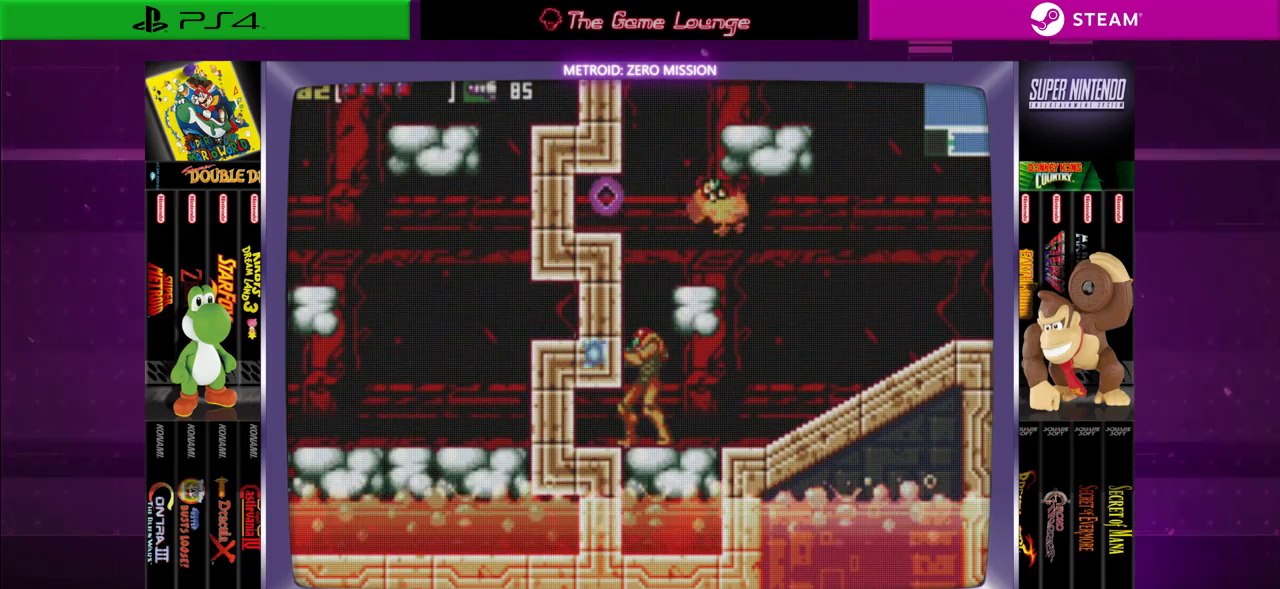
{"buttons": ["A", "B"], "left_stick": "center", "right_stick": "center", "events": [[83, "A", "down"], [450, "B", "down"]]}
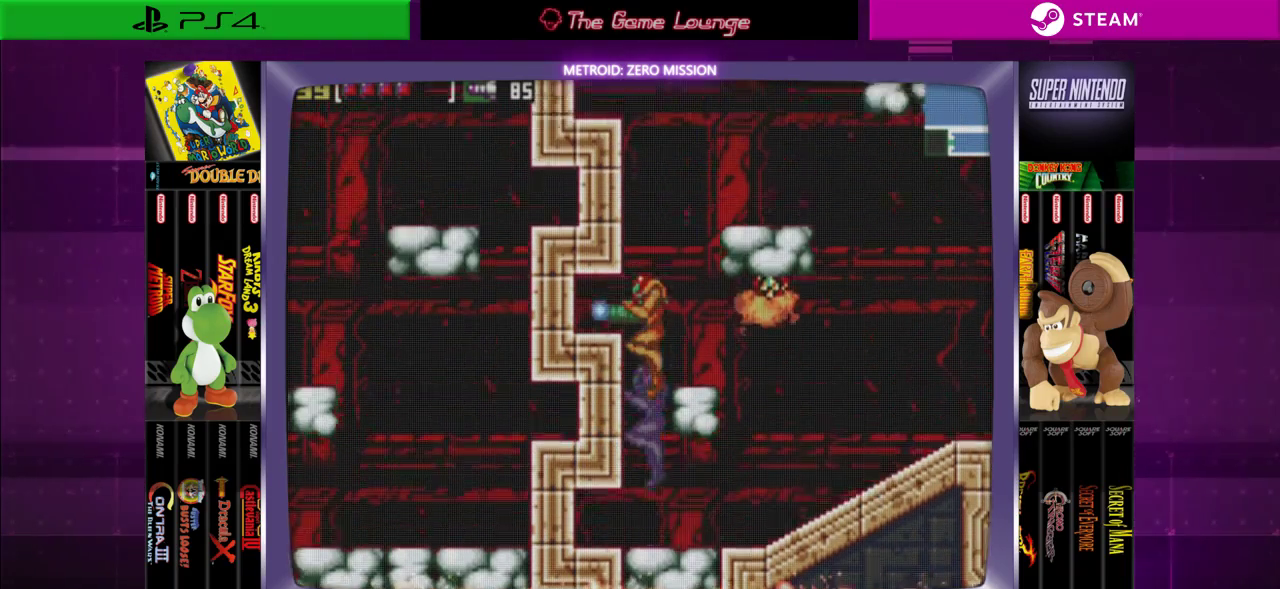
{"buttons": ["A", "DPAD_RIGHT"], "left_stick": "center", "right_stick": "center", "events": [[217, "B", "up"], [250, "DPAD_LEFT", "down"], [384, "DPAD_LEFT", "up"], [451, "DPAD_RIGHT", "down"]]}
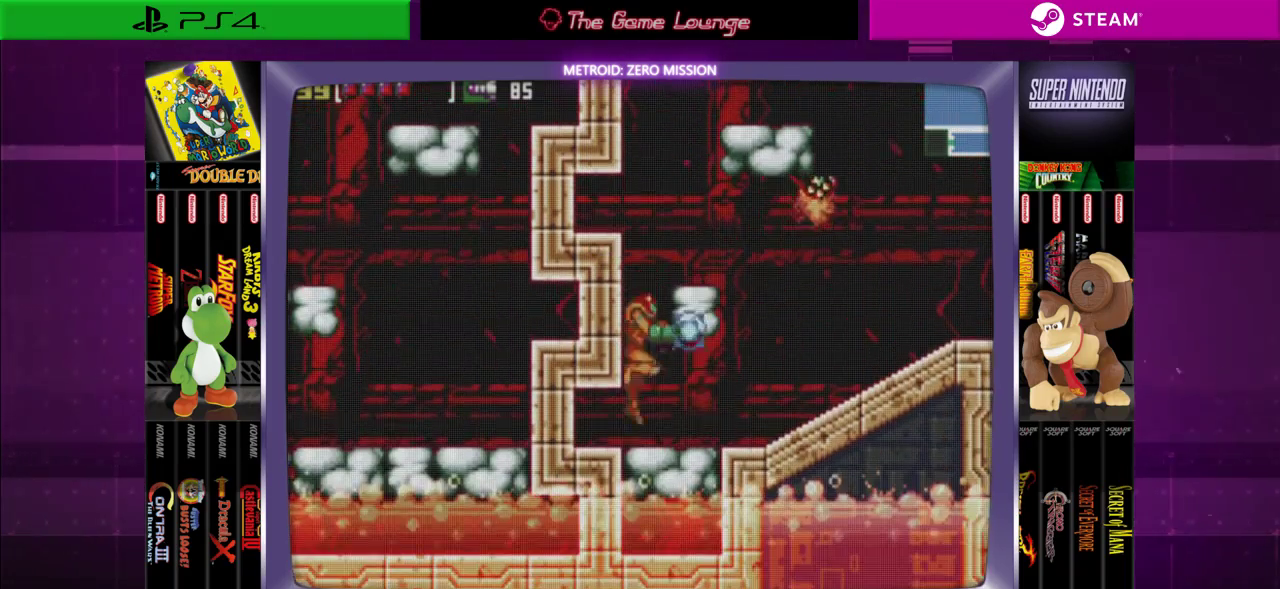
{"buttons": ["A", "DPAD_RIGHT"], "left_stick": "center", "right_stick": "center", "events": [[83, "DPAD_RIGHT", "up"], [183, "DPAD_RIGHT", "down"]]}
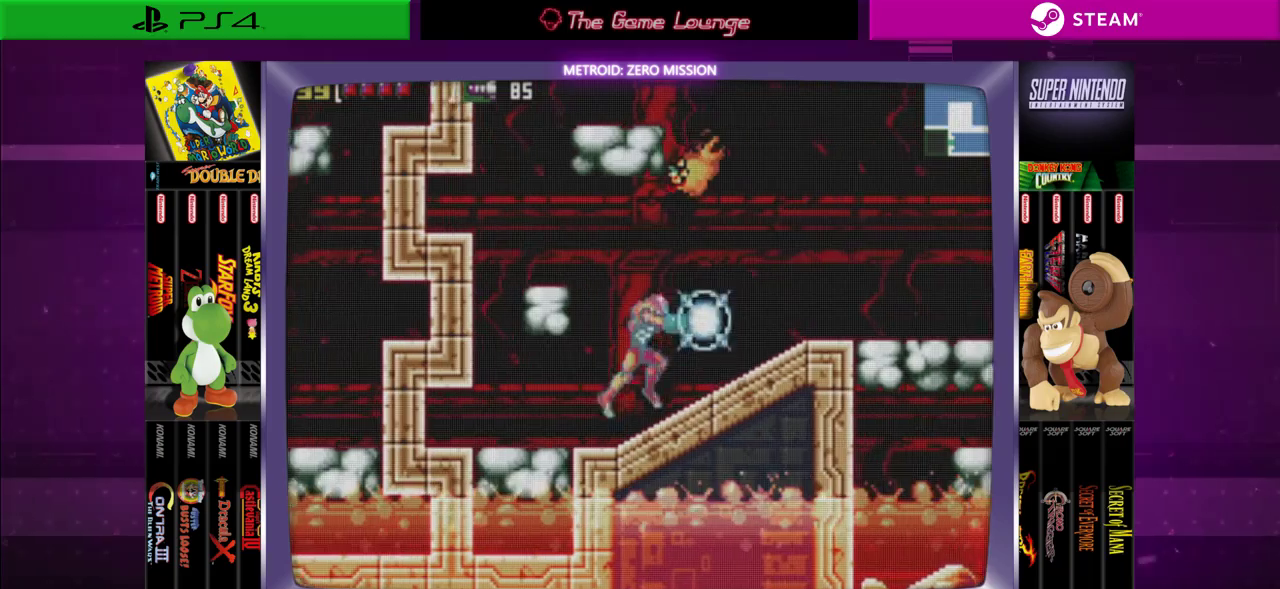
{"buttons": ["DPAD_UP"], "left_stick": "center", "right_stick": "center", "events": [[134, "DPAD_RIGHT", "up"], [167, "DPAD_UP", "down"], [334, "A", "up"]]}
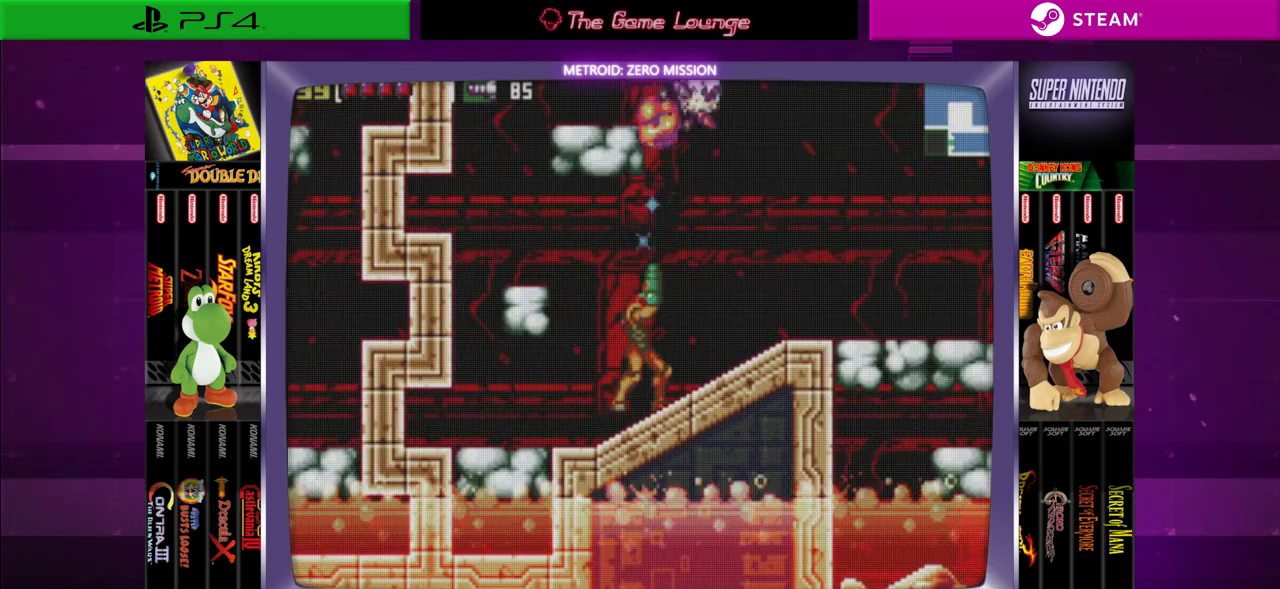
{"buttons": [], "left_stick": "center", "right_stick": "center", "events": [[300, "DPAD_RIGHT", "down"], [300, "DPAD_UP", "up"], [434, "DPAD_RIGHT", "up"]]}
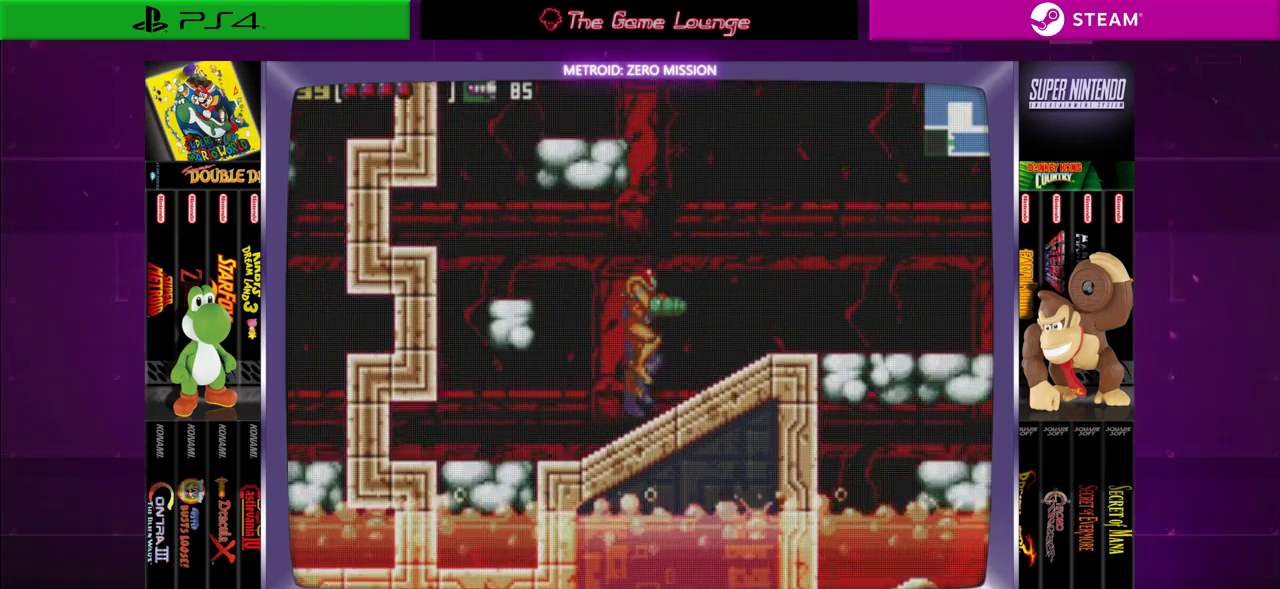
{"buttons": ["A", "DPAD_RIGHT"], "left_stick": "center", "right_stick": "center", "events": [[101, "B", "down"], [267, "DPAD_RIGHT", "down"], [334, "B", "up"], [401, "A", "down"]]}
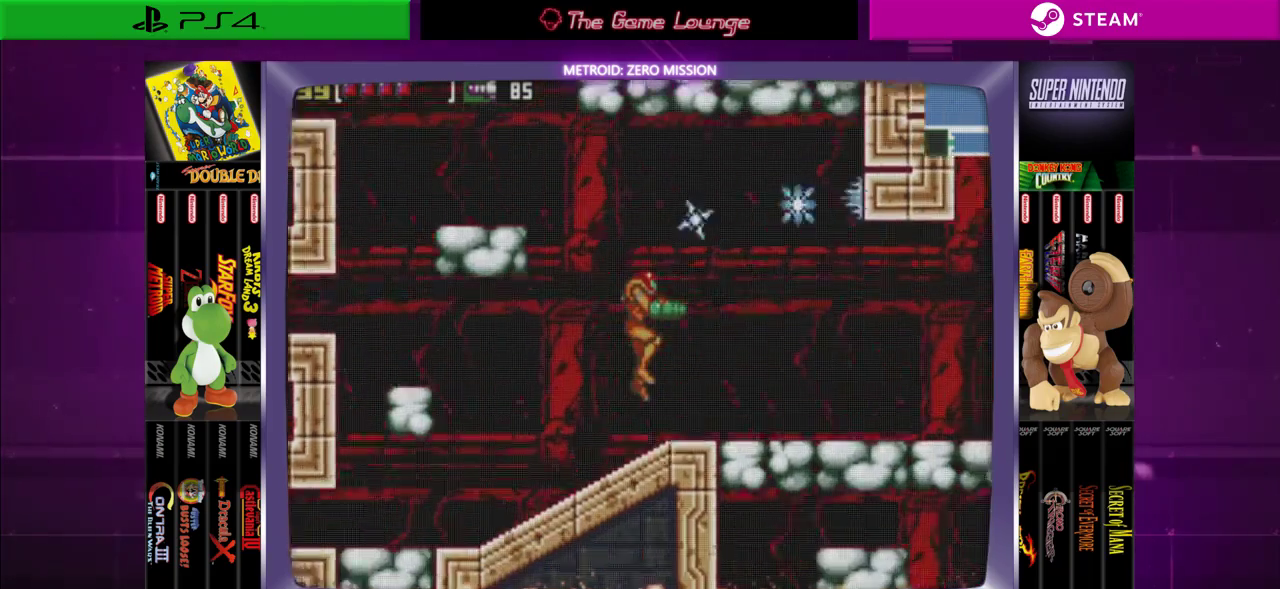
{"buttons": ["A", "DPAD_RIGHT"], "left_stick": "center", "right_stick": "center", "events": [[267, "DPAD_RIGHT", "up"], [367, "DPAD_RIGHT", "down"]]}
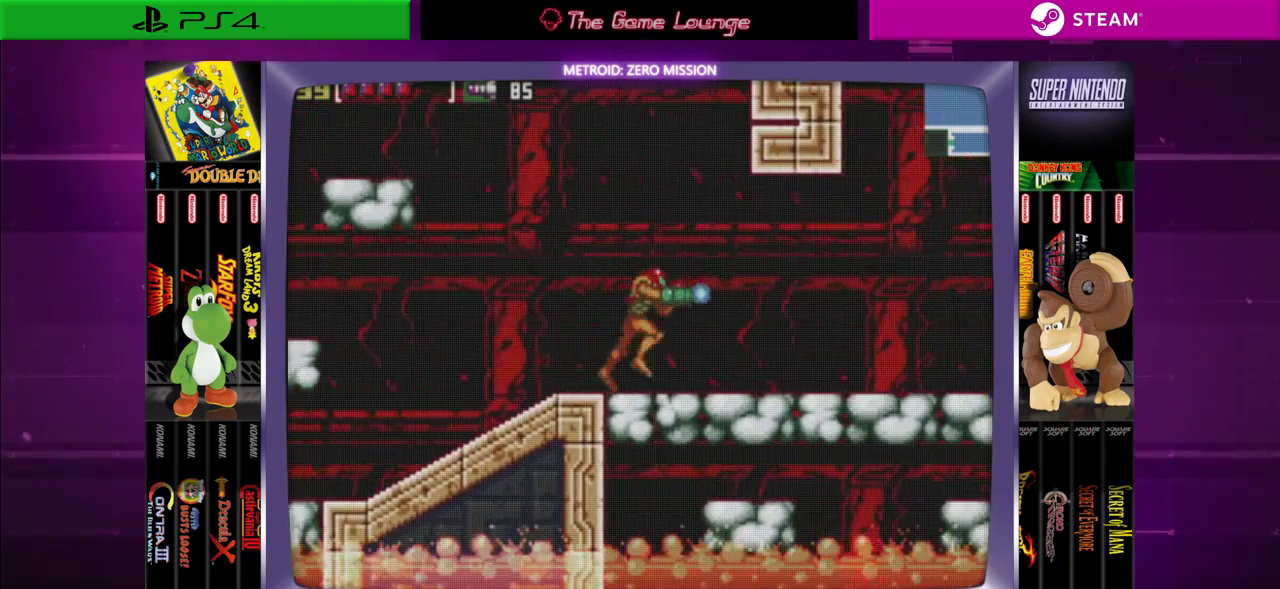
{"buttons": ["A", "DPAD_RIGHT"], "left_stick": "center", "right_stick": "center", "events": []}
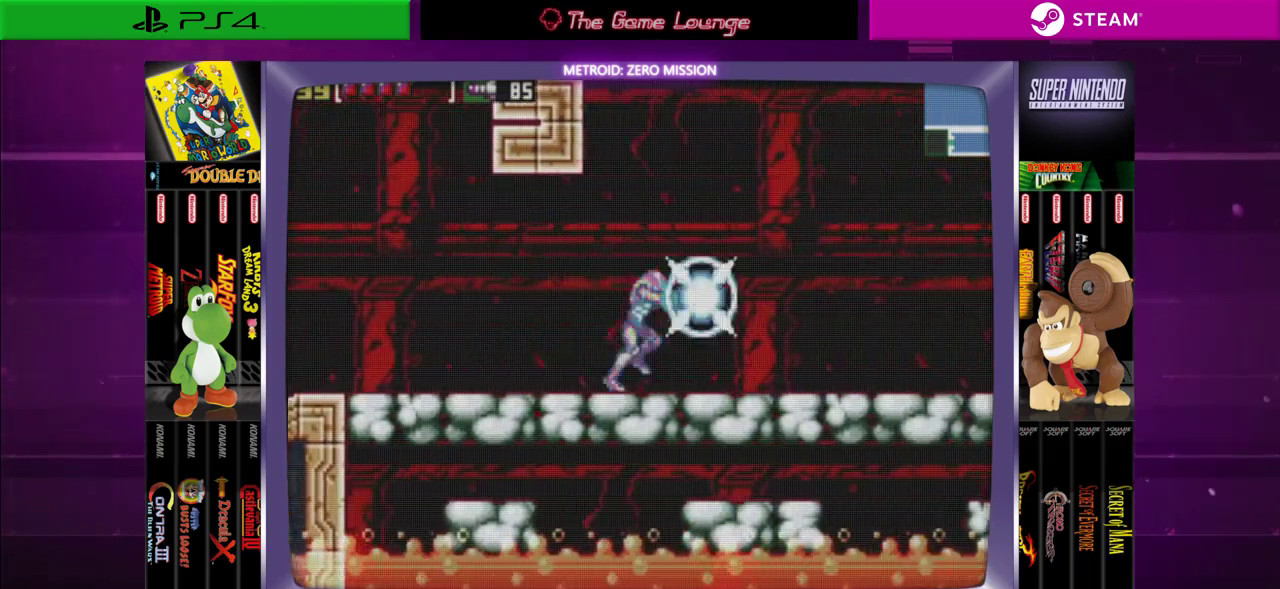
{"buttons": ["A", "B", "DPAD_RIGHT"], "left_stick": "center", "right_stick": "center", "events": [[400, "B", "down"]]}
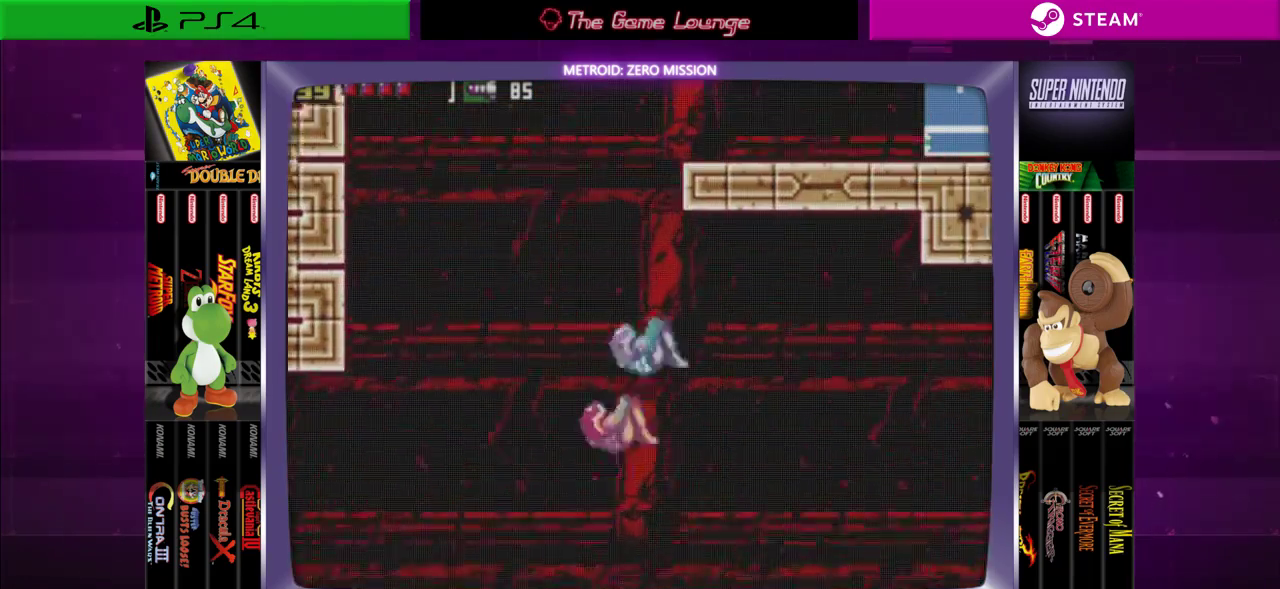
{"buttons": ["A", "DPAD_RIGHT"], "left_stick": "center", "right_stick": "center", "events": [[501, "B", "up"]]}
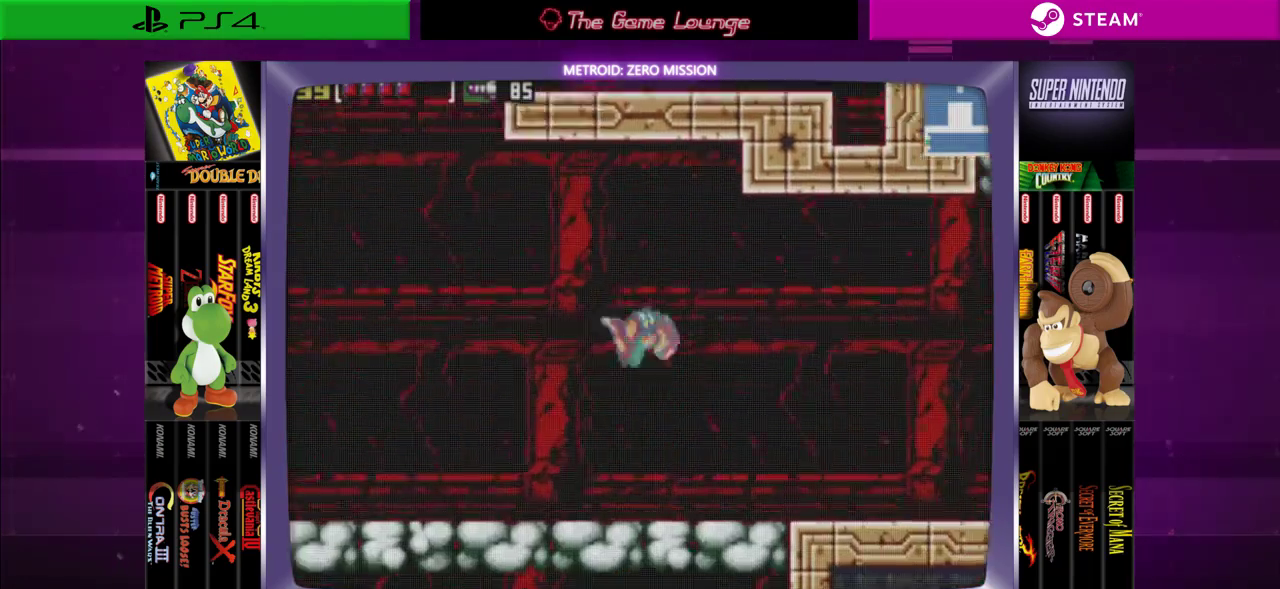
{"buttons": ["A"], "left_stick": "center", "right_stick": "center", "events": [[467, "DPAD_RIGHT", "up"]]}
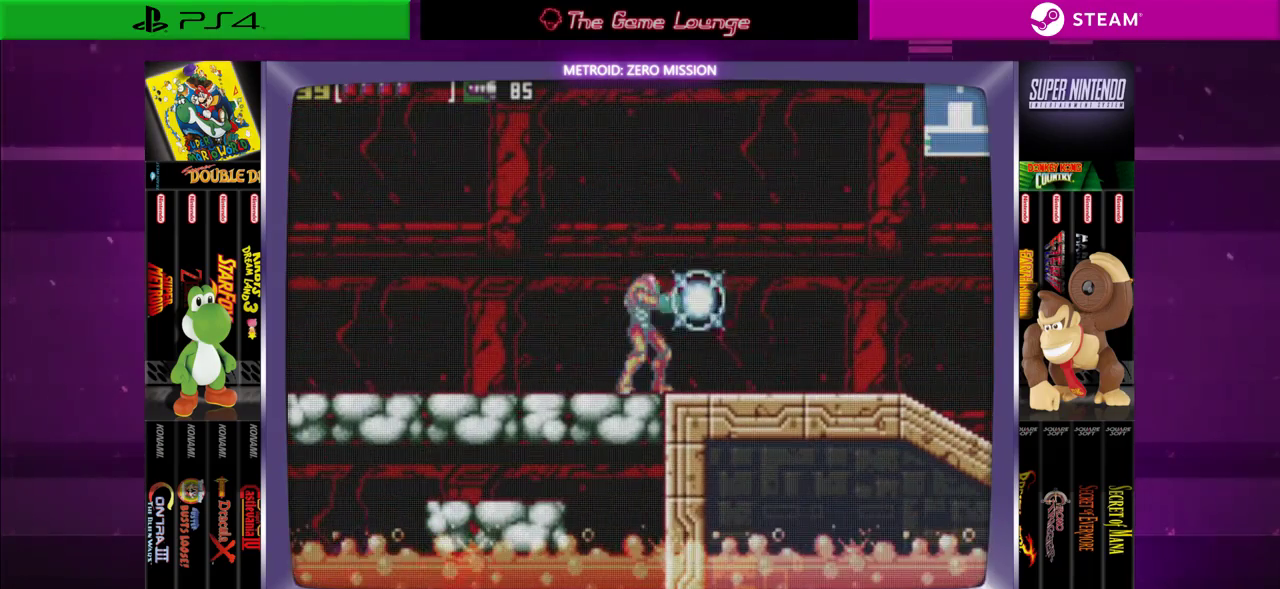
{"buttons": ["A", "DPAD_LEFT"], "left_stick": "center", "right_stick": "center", "events": [[184, "DPAD_UP", "down"], [334, "DPAD_LEFT", "down"], [418, "DPAD_UP", "up"]]}
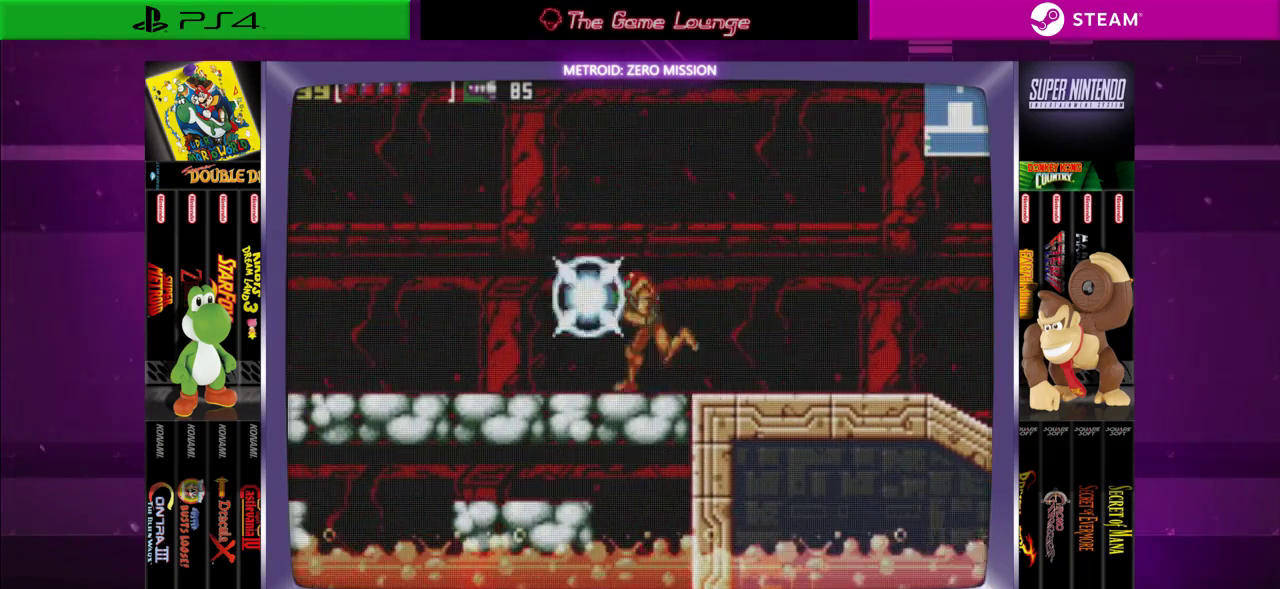
{"buttons": ["A", "B", "DPAD_UP", "DPAD_LEFT"], "left_stick": "center", "right_stick": "center", "events": [[317, "B", "down"], [500, "DPAD_UP", "down"]]}
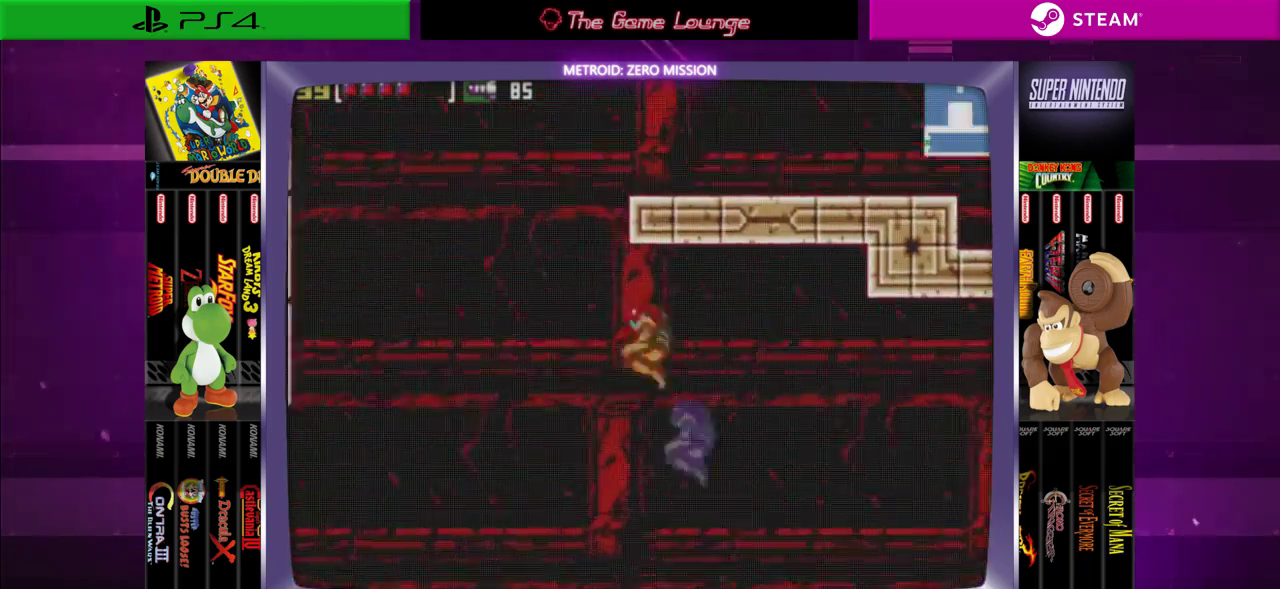
{"buttons": [], "left_stick": "center", "right_stick": "center", "events": [[67, "B", "up"], [101, "DPAD_UP", "up"], [167, "DPAD_DOWN", "down"], [167, "DPAD_LEFT", "up"], [334, "A", "up"], [334, "DPAD_DOWN", "up"]]}
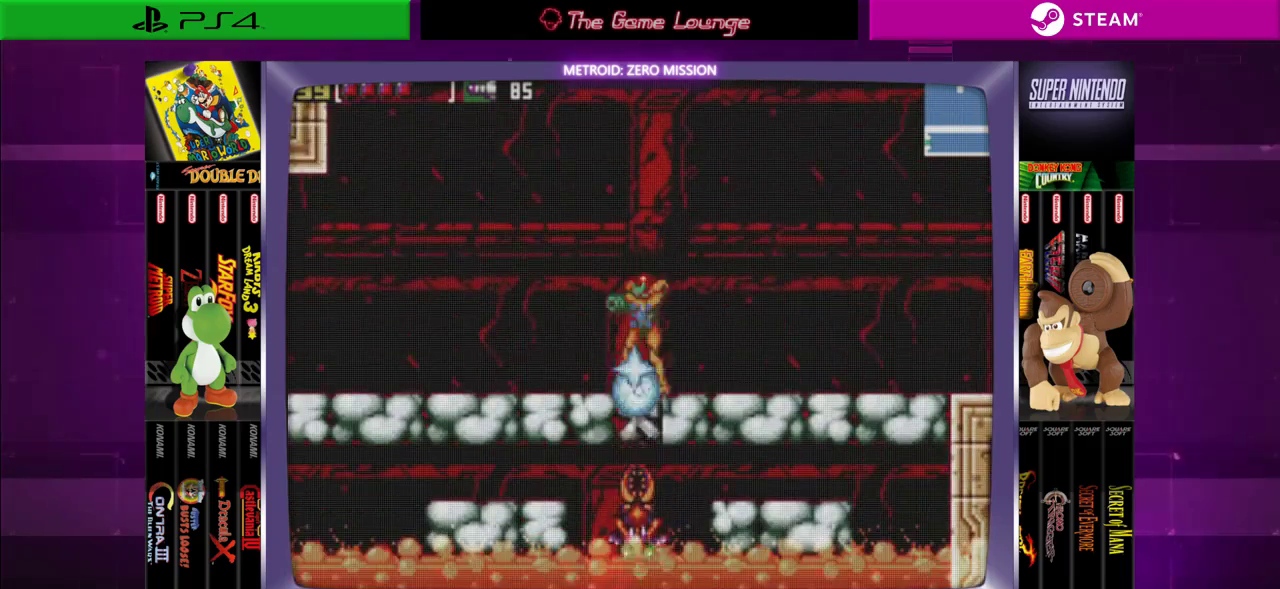
{"buttons": ["DPAD_RIGHT"], "left_stick": "center", "right_stick": "center", "events": [[33, "DPAD_RIGHT", "down"]]}